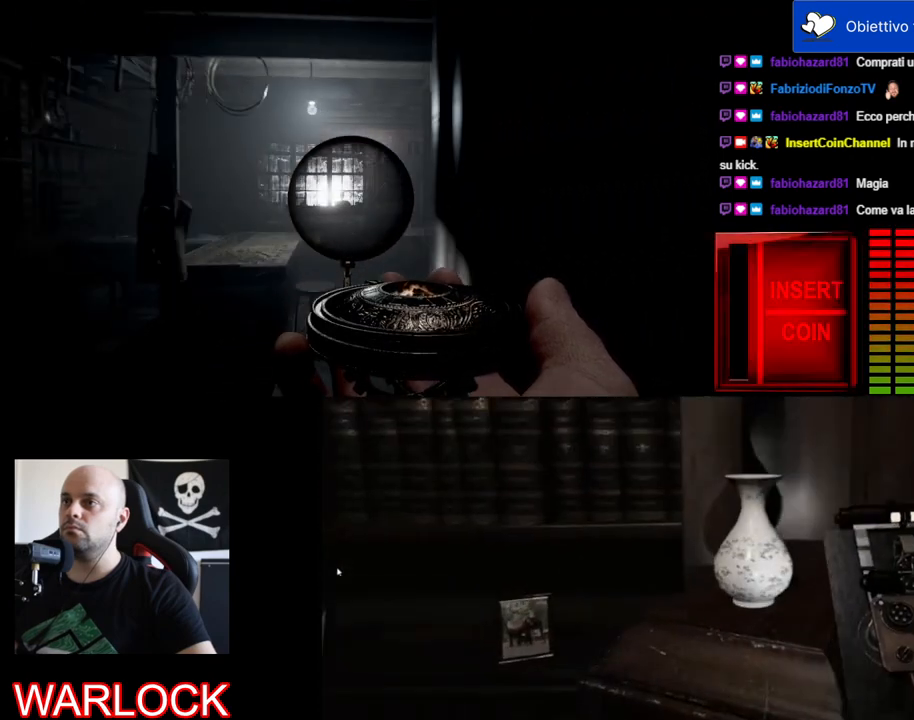
Gameplay with keyboard and mouse; each line is a JSON object with the keys and mouse buttons held at the frame after it. "events" lists presses ("down") and releases ("up") of "a", "c", "ctrl", "d", "e", "f", "q", "r", "s", "shift", "space", "tab", "w", "x", "z", "mouse_left", "mouse_wheel" and "mouse_right" between this image and that frame as [ms after this image, input, new state], when the widget could be followed in between. "mouse_left", "mouse_wheel", "mouse_right" = the "left", "wheel", "right" buttons of the "mouse" list. No other keys are recorded. "wheel" means that the mouse wheel is clicked or scrolled. Mouse movement is not recorded.
{"keys": [], "mouse": ["left"], "events": [[467, "a", "up"], [484, "w", "up"]]}
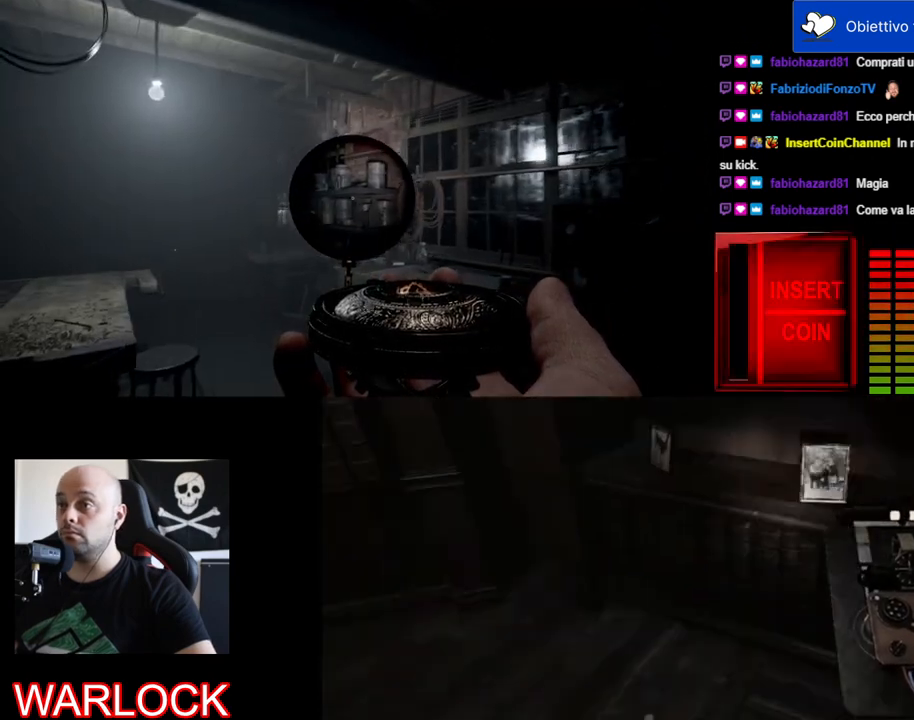
{"keys": ["d", "w"], "mouse": ["left"], "events": [[384, "d", "down"], [400, "w", "down"]]}
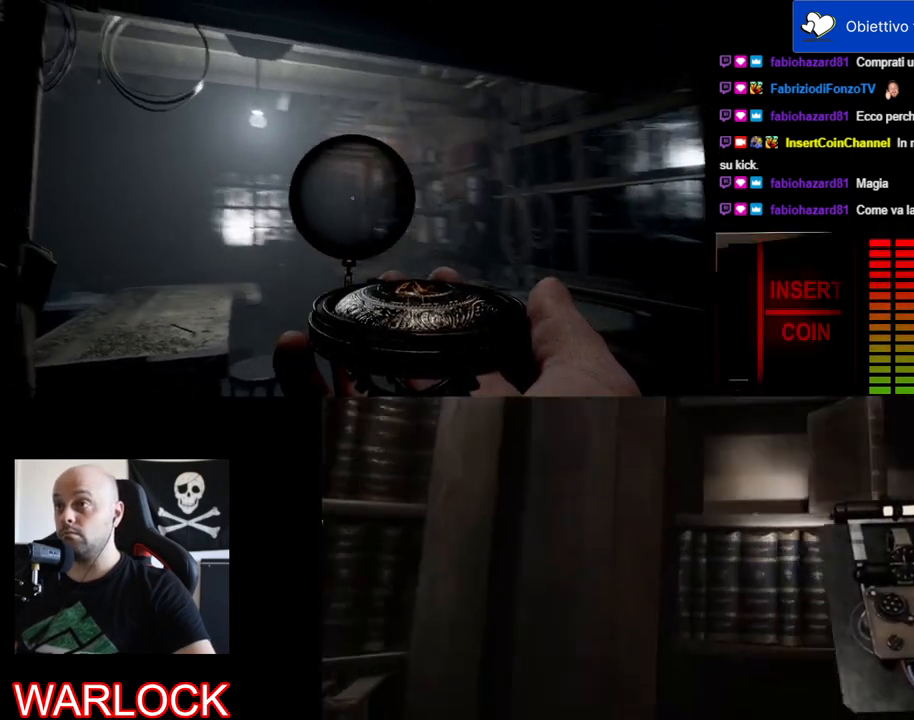
{"keys": ["d", "w"], "mouse": ["left"], "events": []}
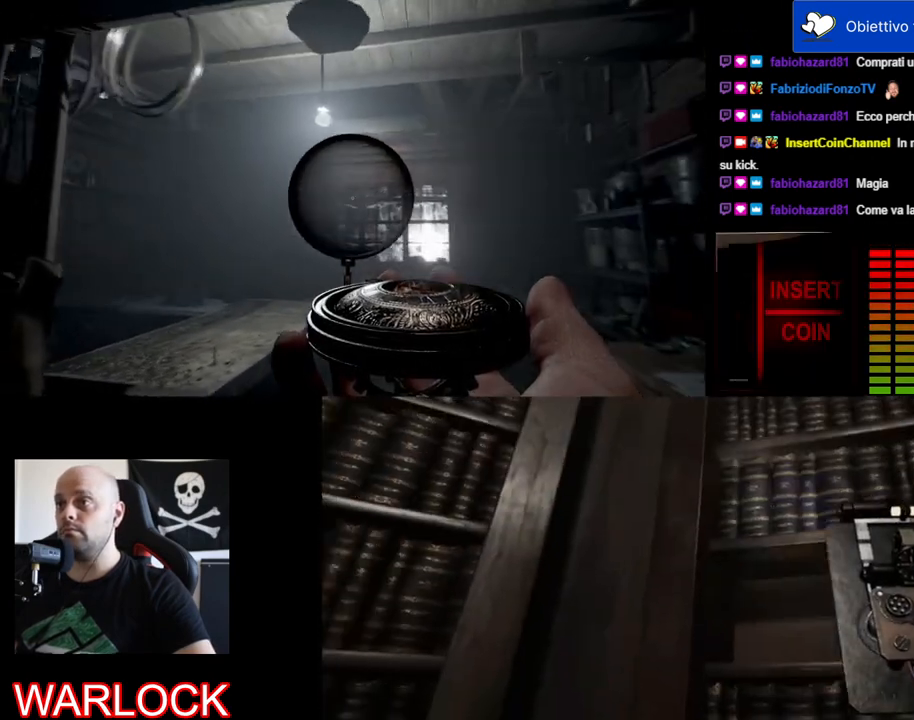
{"keys": ["d", "w"], "mouse": ["left"], "events": []}
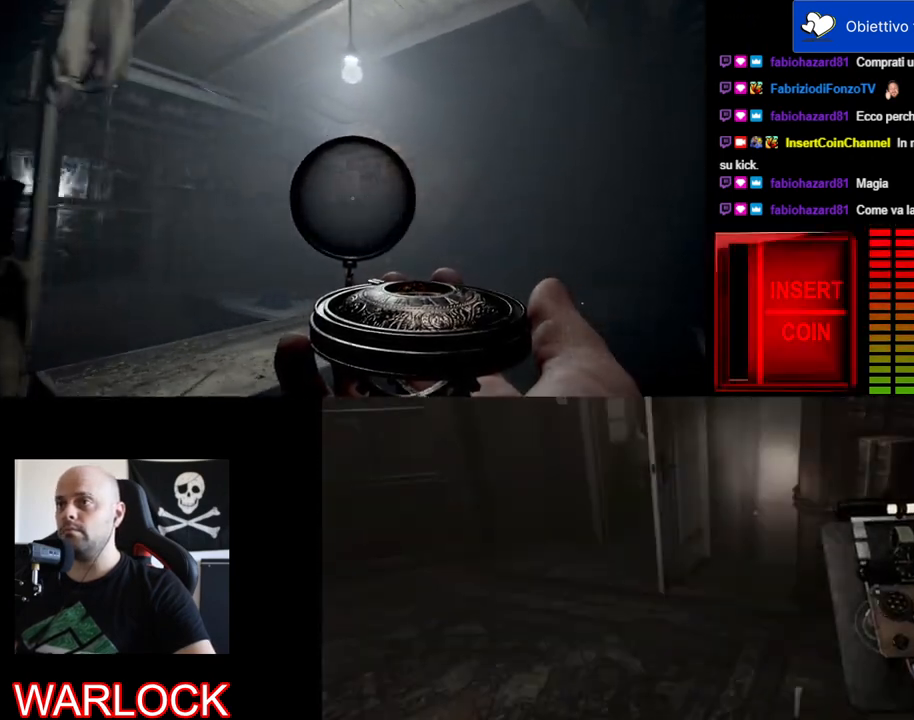
{"keys": ["d", "w"], "mouse": ["left"], "events": []}
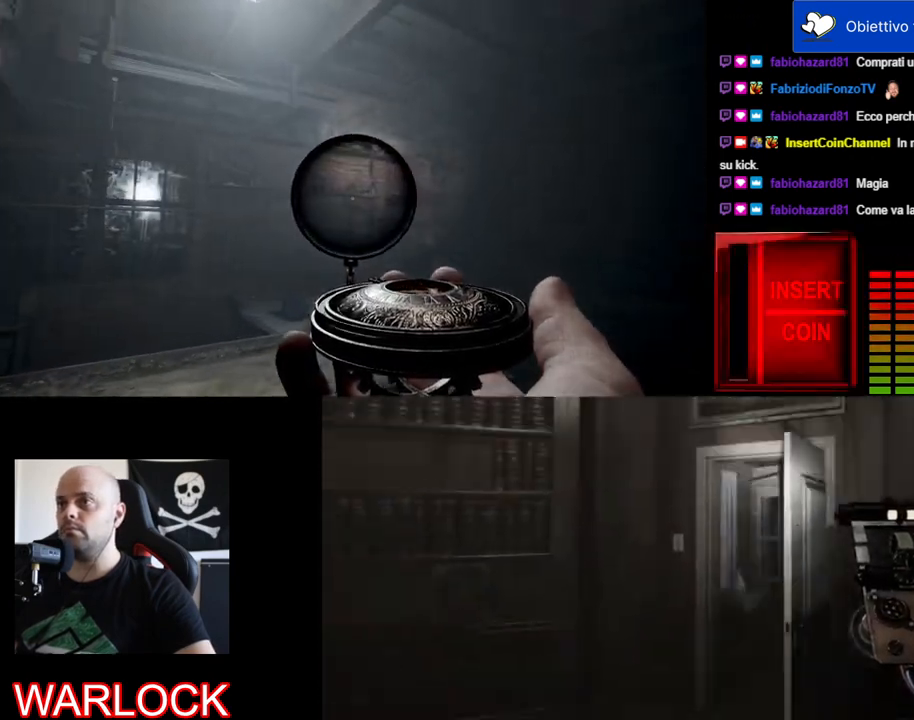
{"keys": ["d", "w"], "mouse": ["left"], "events": []}
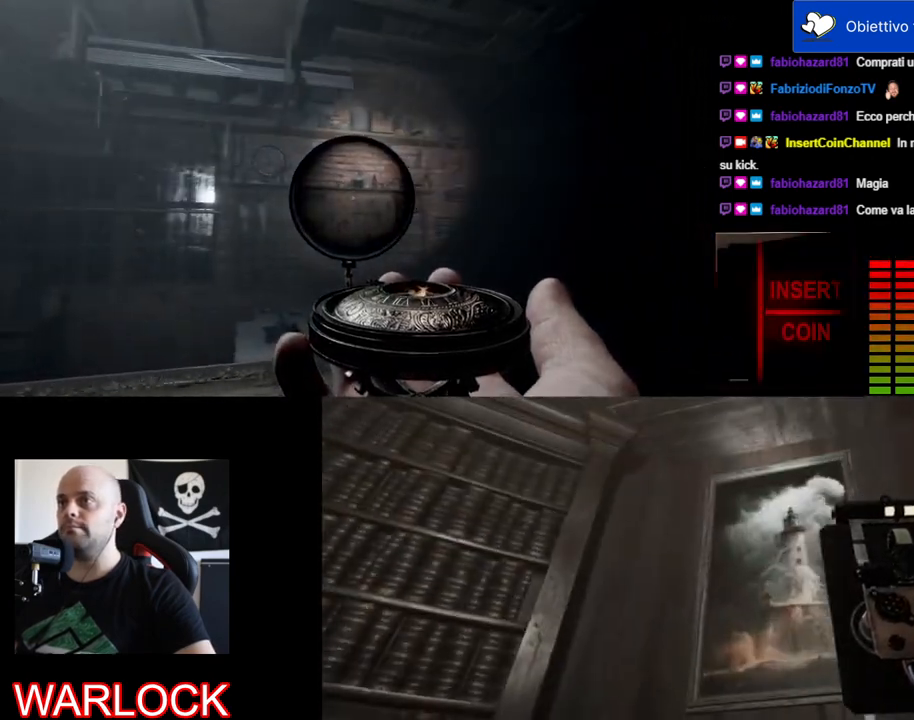
{"keys": ["d", "s"], "mouse": ["left"], "events": [[17, "w", "up"], [250, "s", "down"]]}
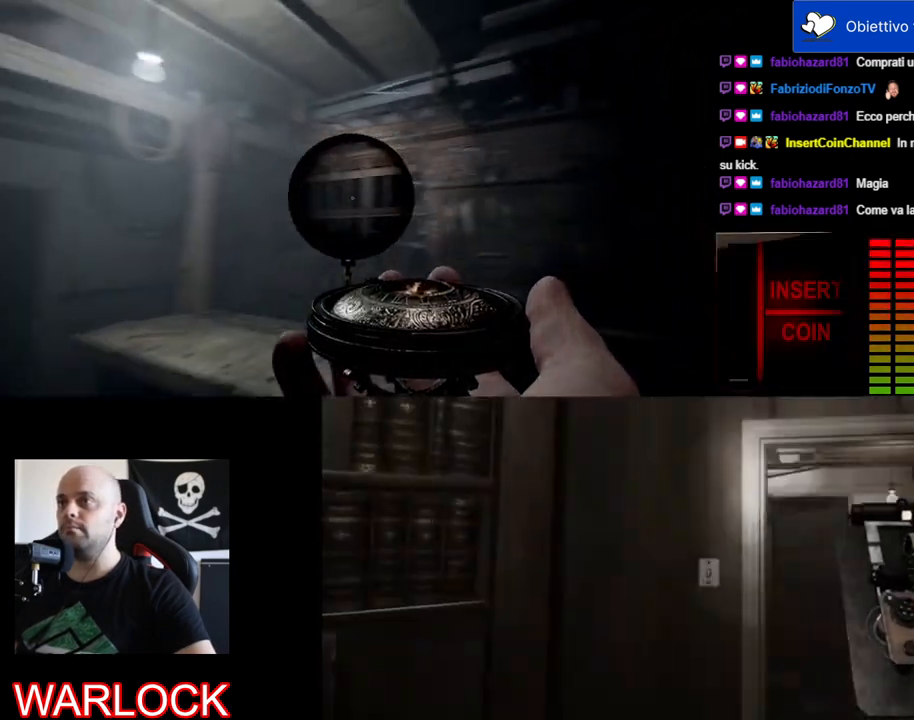
{"keys": ["d", "s"], "mouse": ["left"], "events": []}
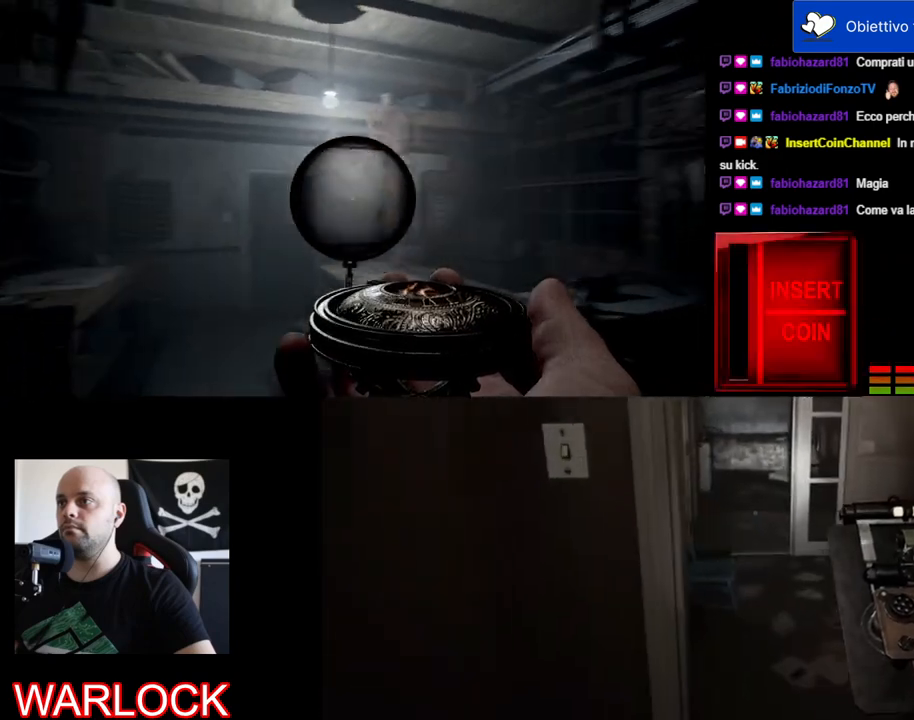
{"keys": [], "mouse": ["left"], "events": [[317, "d", "up"], [317, "s", "up"]]}
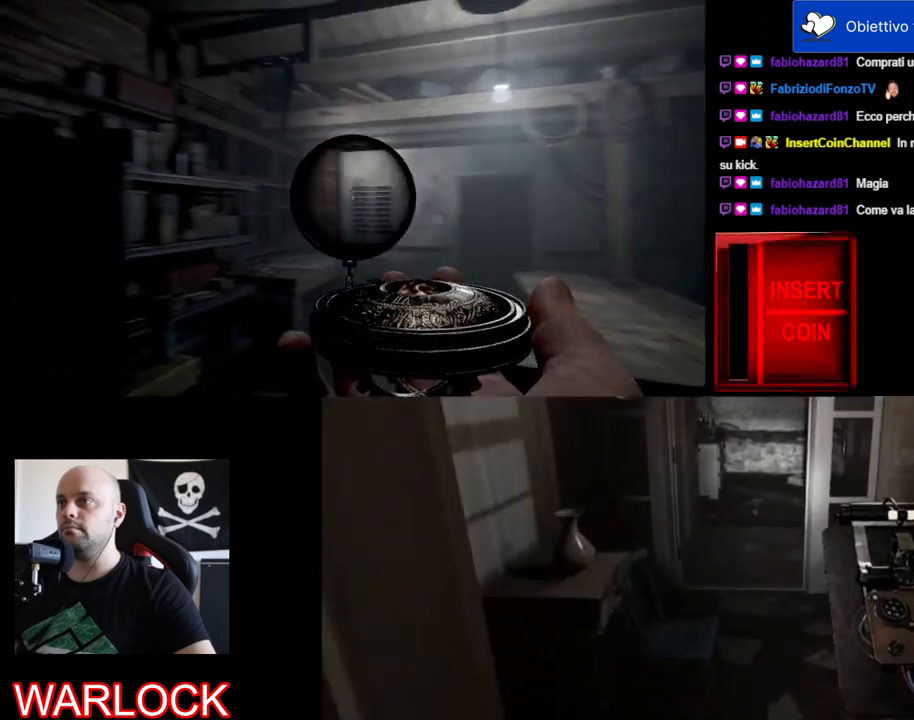
{"keys": [], "mouse": ["left"], "events": []}
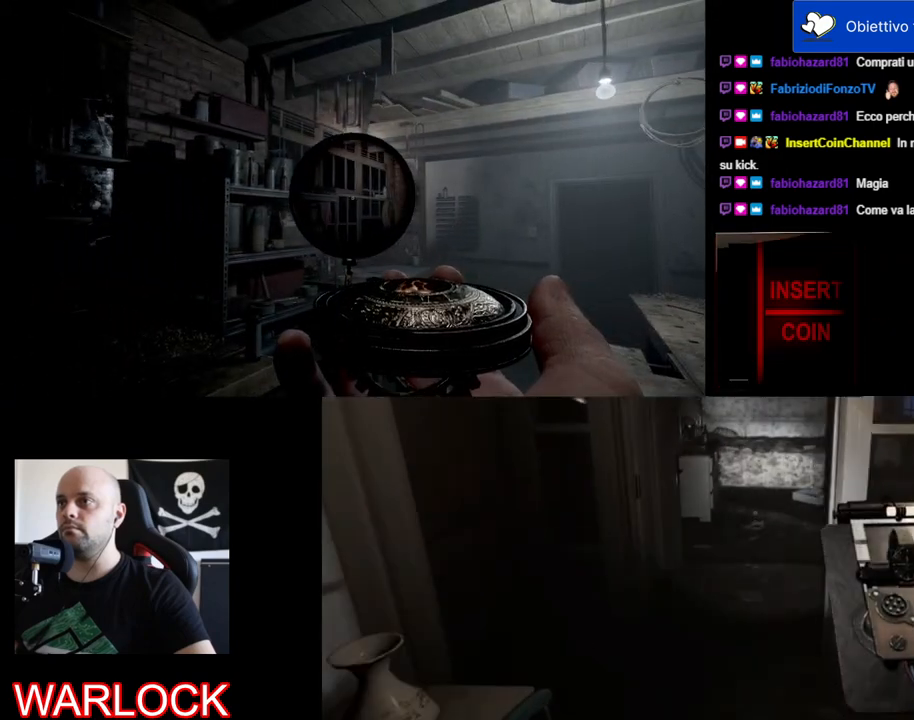
{"keys": [], "mouse": ["left"], "events": []}
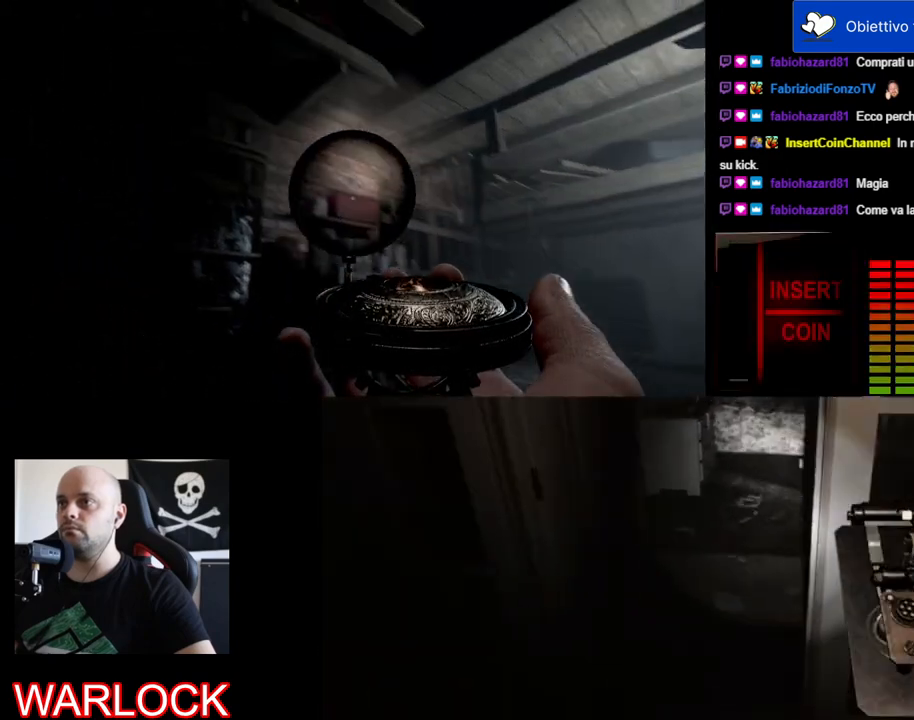
{"keys": [], "mouse": ["left"], "events": []}
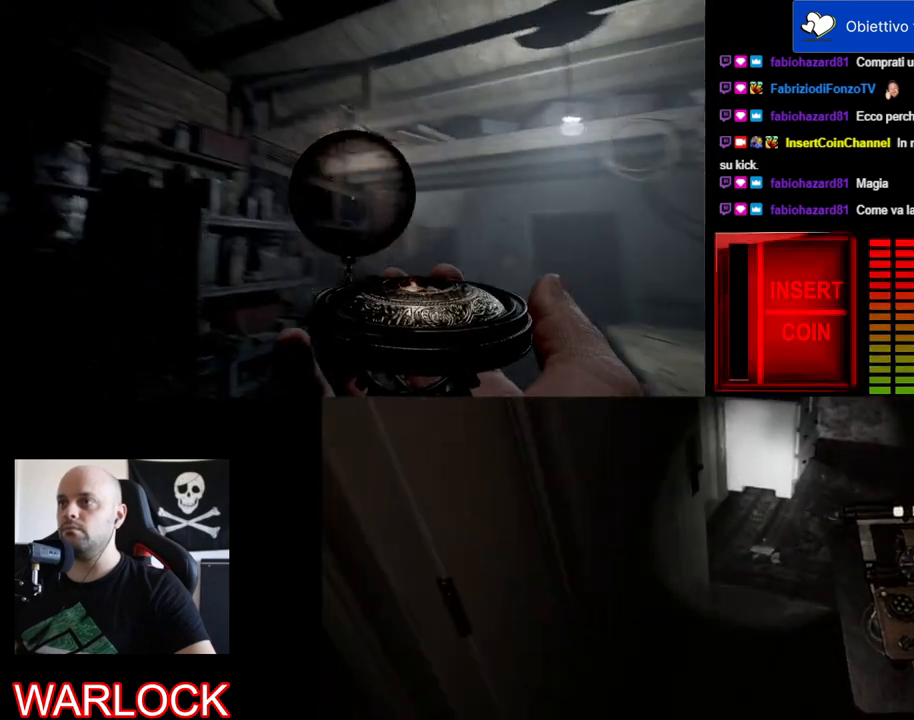
{"keys": ["a", "w"], "mouse": ["left"], "events": [[167, "a", "down"], [350, "w", "down"]]}
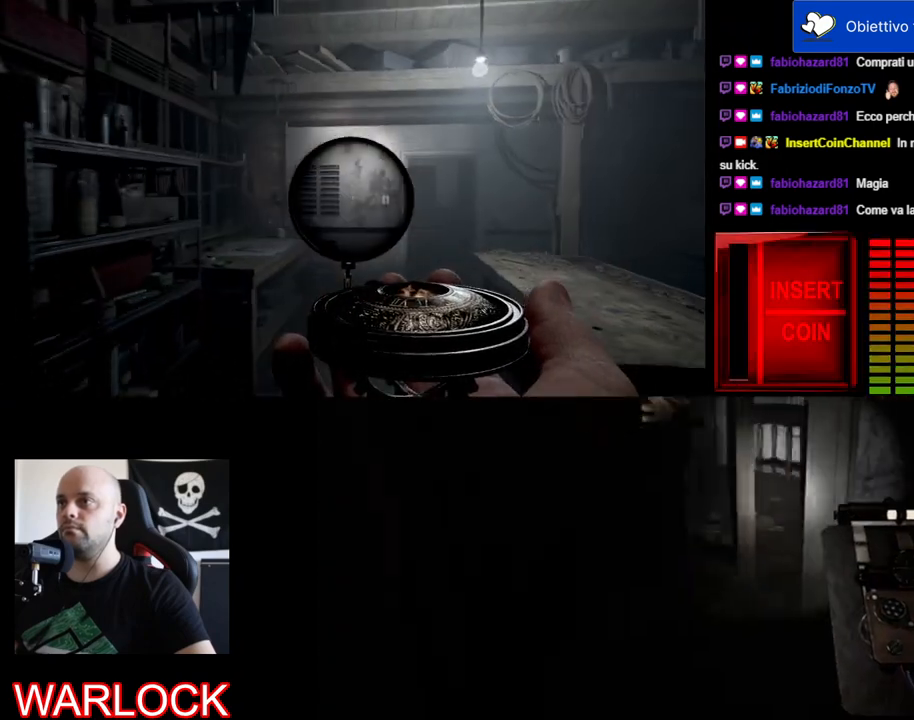
{"keys": [], "mouse": ["left"], "events": [[500, "a", "up"], [500, "w", "up"]]}
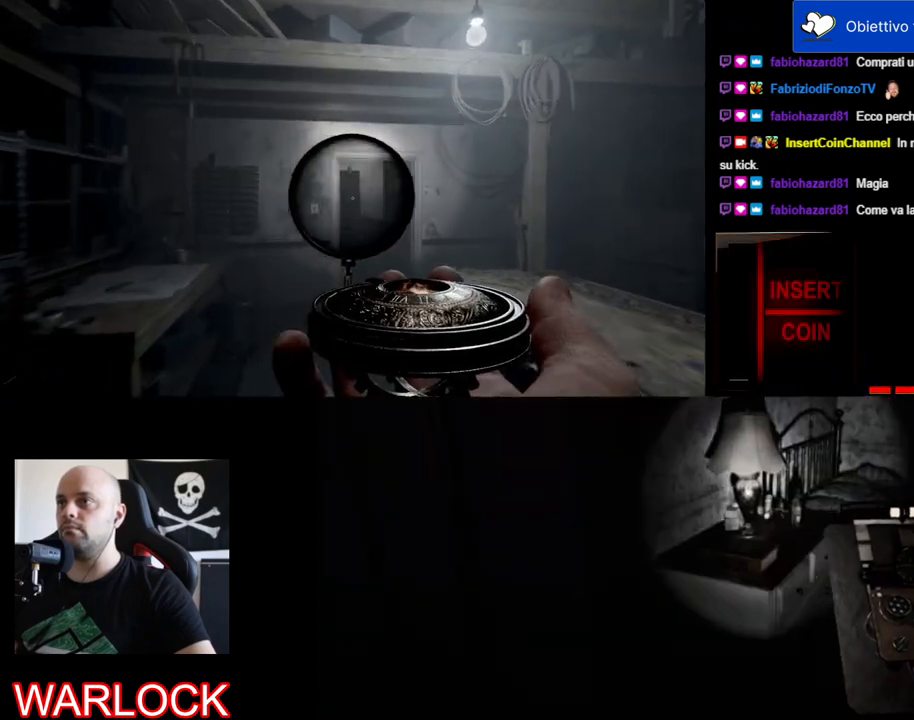
{"keys": ["a", "w"], "mouse": ["left"], "events": [[250, "a", "down"], [400, "w", "down"]]}
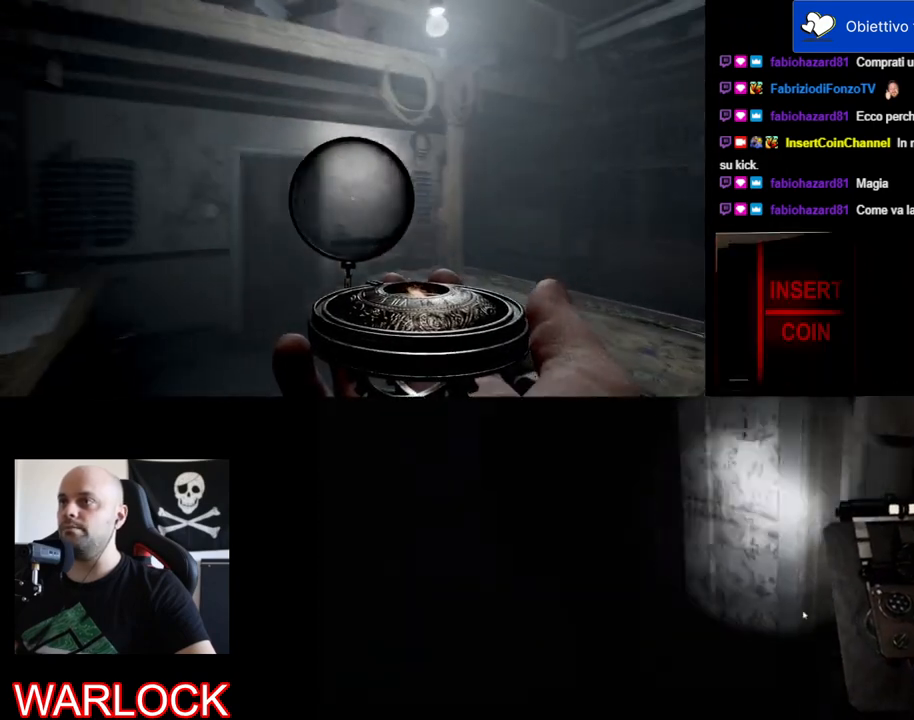
{"keys": ["a", "w"], "mouse": ["left"], "events": []}
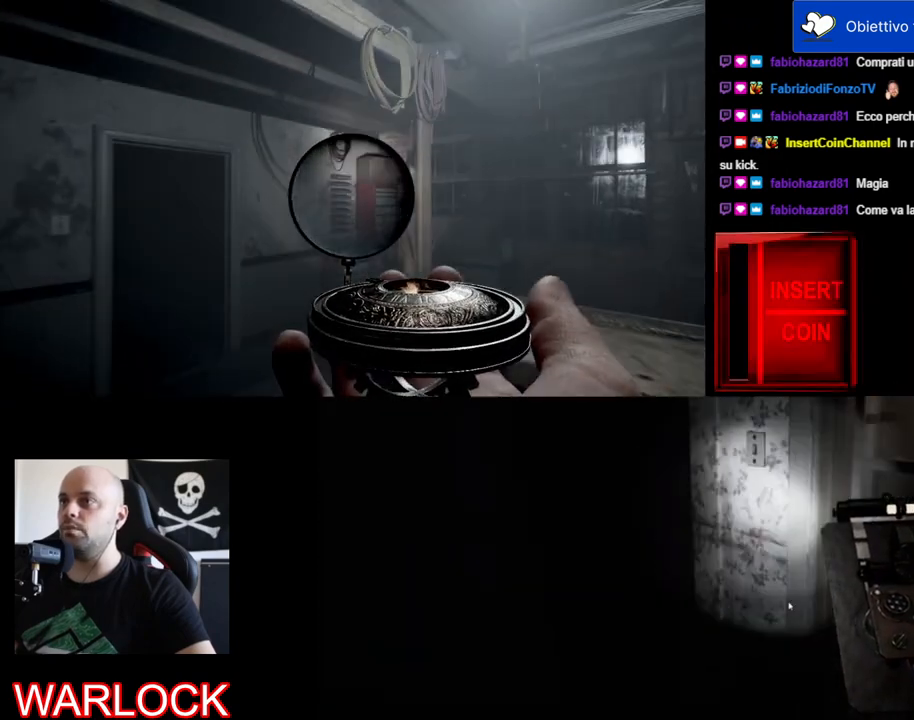
{"keys": ["a"], "mouse": ["left"], "events": [[350, "w", "up"]]}
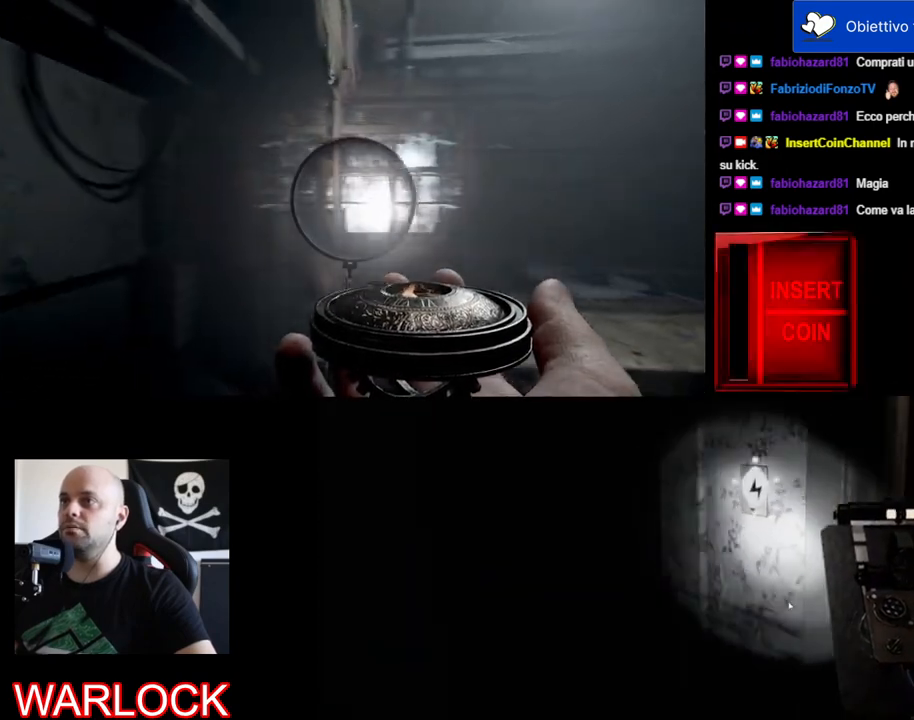
{"keys": ["a"], "mouse": ["left"], "events": []}
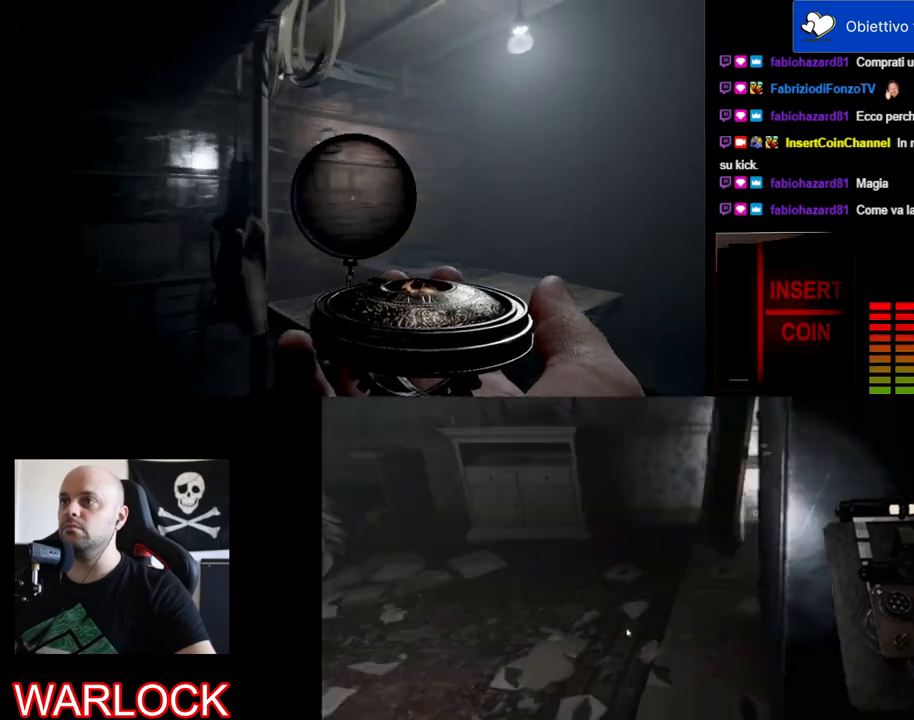
{"keys": [], "mouse": ["left"], "events": [[367, "a", "up"]]}
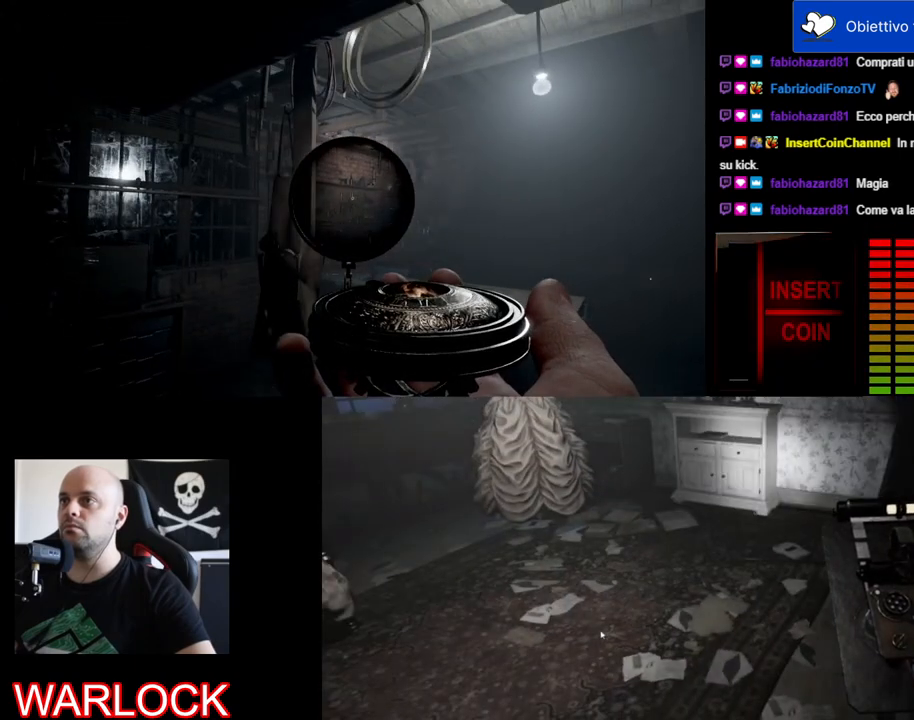
{"keys": ["a", "w"], "mouse": ["left"], "events": [[17, "a", "down"], [267, "w", "down"]]}
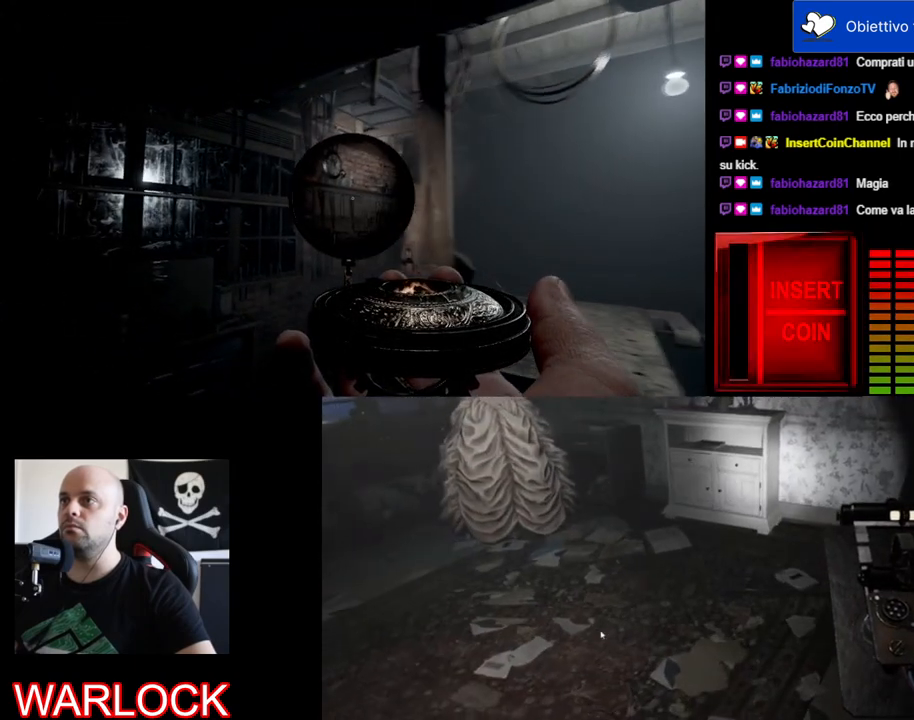
{"keys": ["d"], "mouse": ["left"], "events": [[167, "a", "up"], [167, "w", "up"], [484, "d", "down"]]}
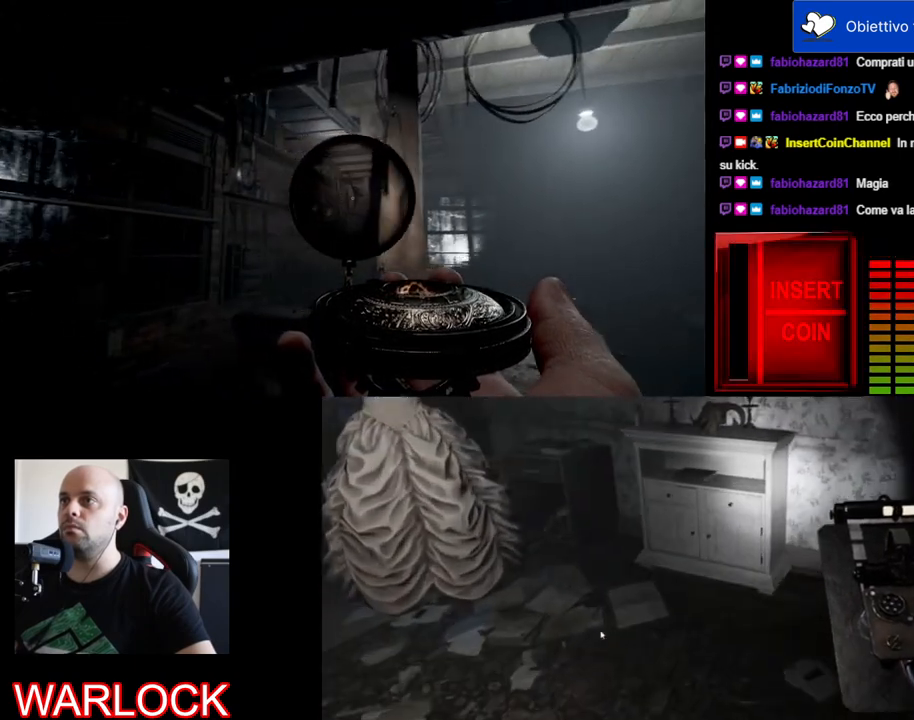
{"keys": [], "mouse": ["left"], "events": [[167, "w", "down"], [350, "d", "up"], [367, "w", "up"]]}
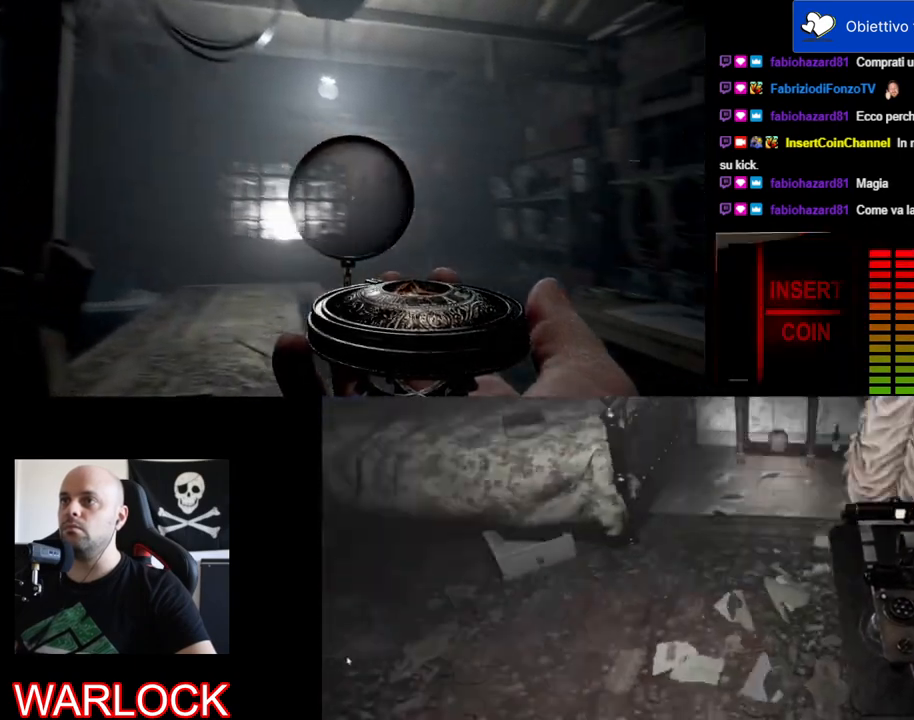
{"keys": [], "mouse": ["left"], "events": [[234, "a", "down"], [484, "a", "up"]]}
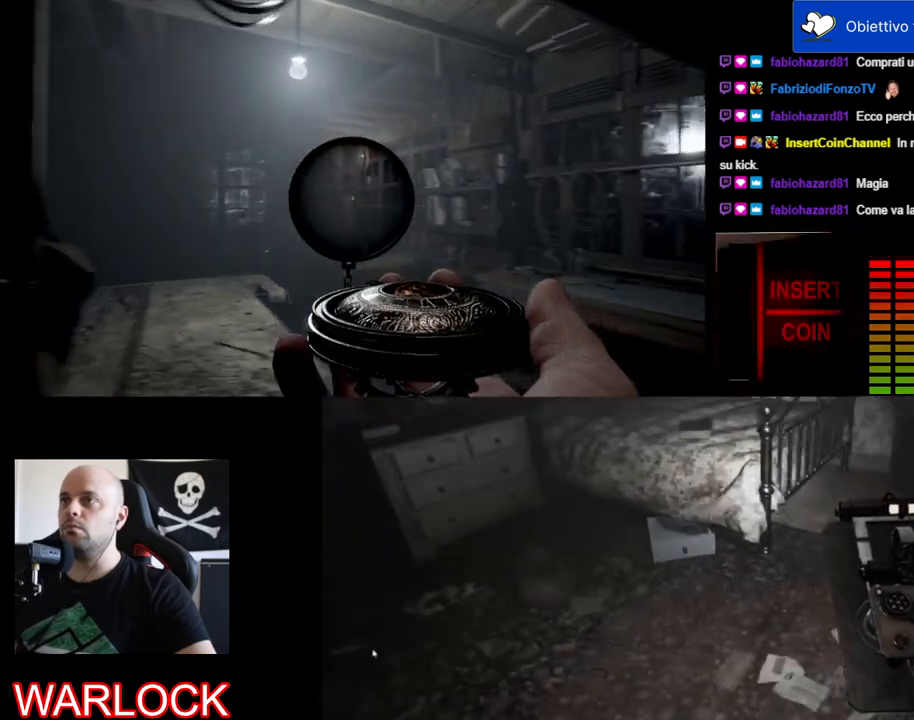
{"keys": [], "mouse": ["left"], "events": []}
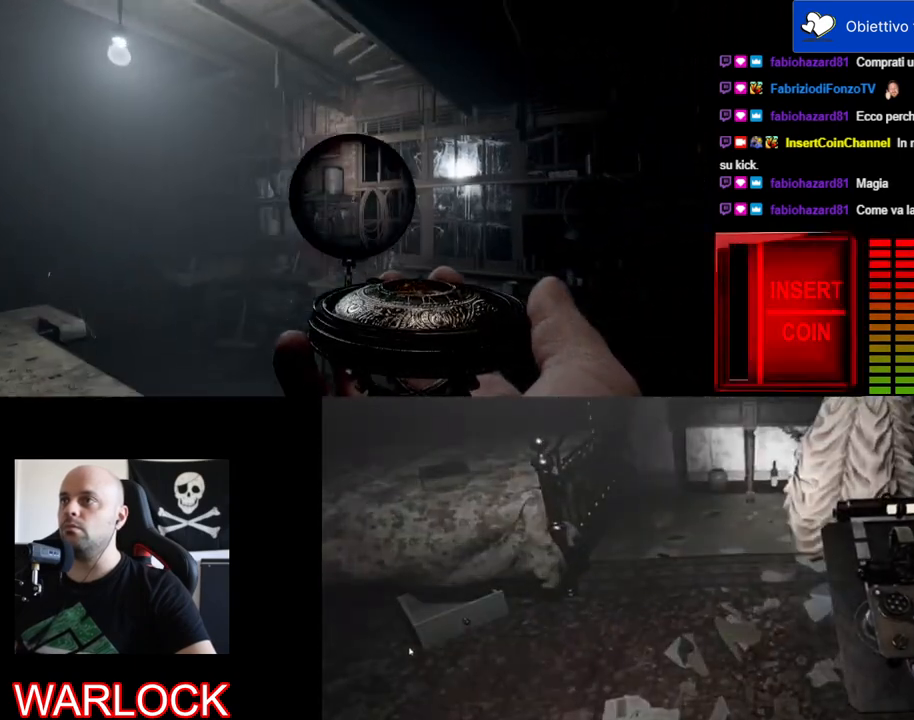
{"keys": [], "mouse": ["left"], "events": []}
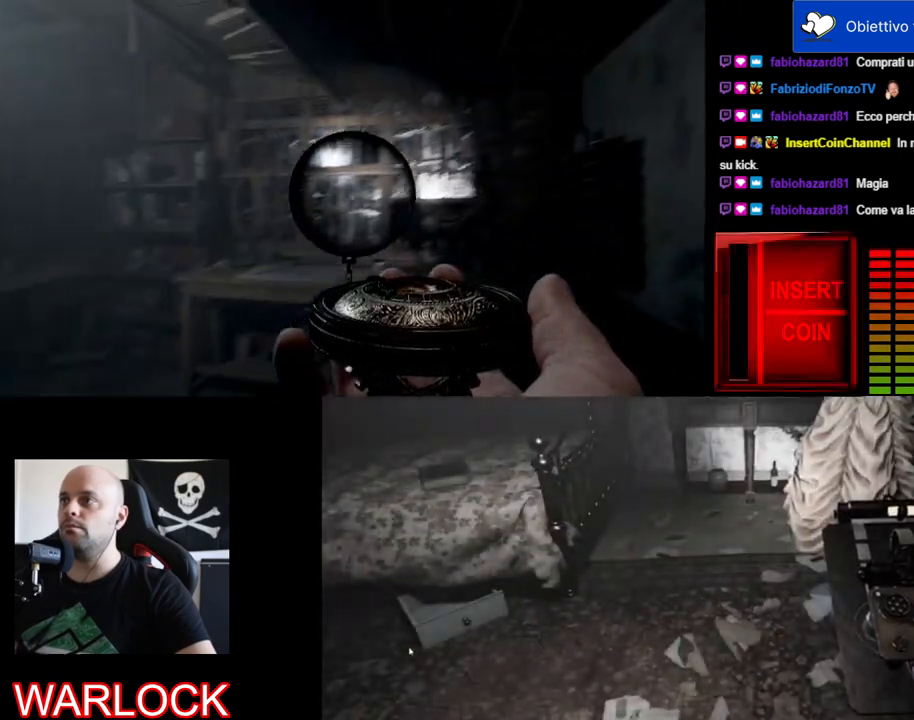
{"keys": [], "mouse": ["left"], "events": [[167, "a", "down"], [284, "w", "down"], [417, "w", "up"], [434, "a", "up"]]}
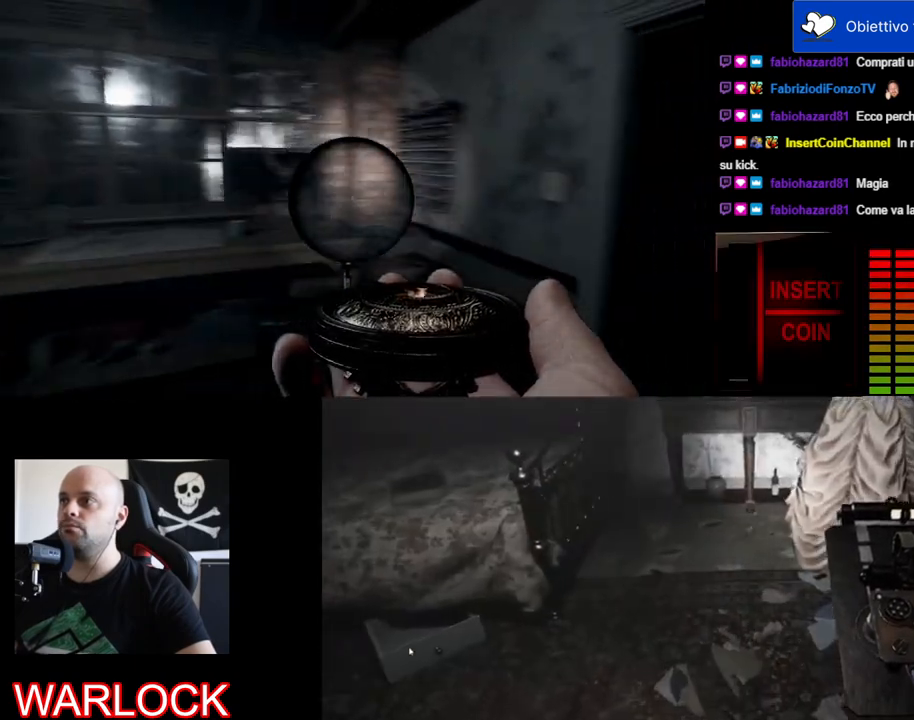
{"keys": [], "mouse": ["left"], "events": []}
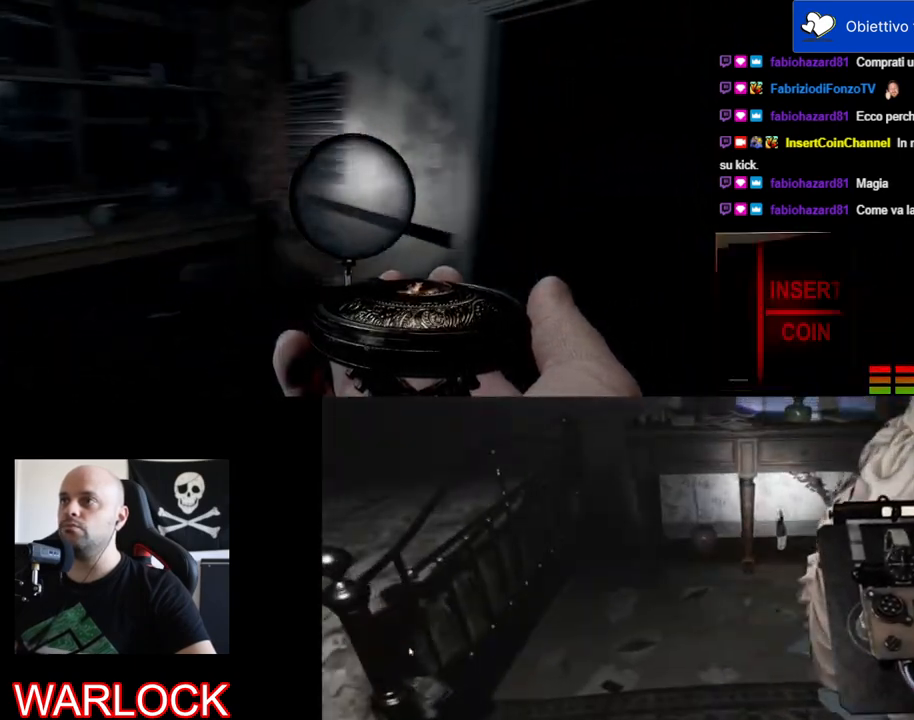
{"keys": ["w"], "mouse": ["left"], "events": [[134, "d", "down"], [134, "w", "down"], [334, "d", "up"]]}
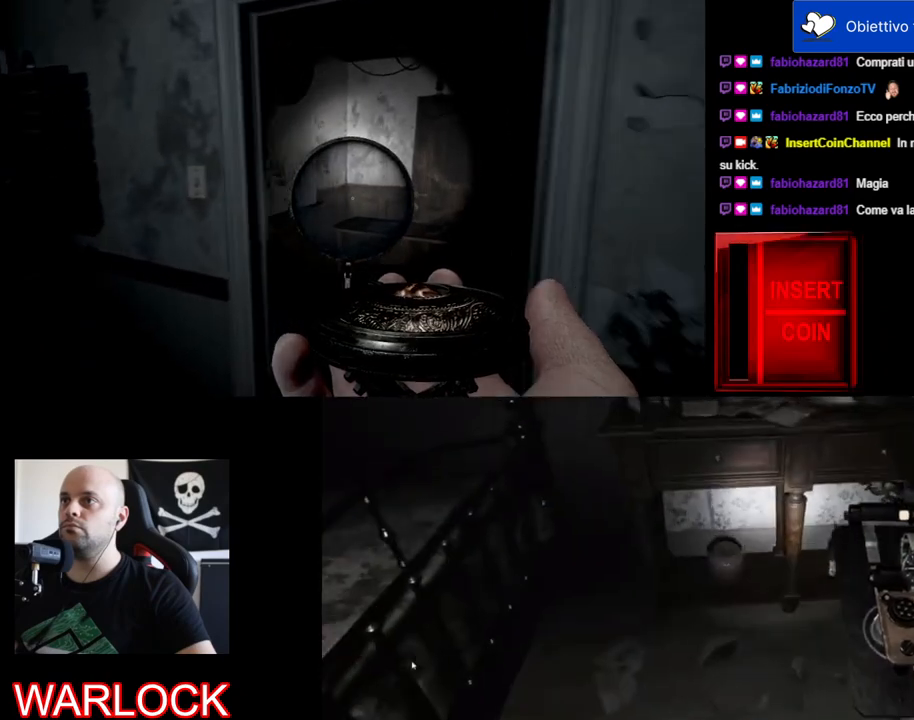
{"keys": ["w"], "mouse": ["left"], "events": []}
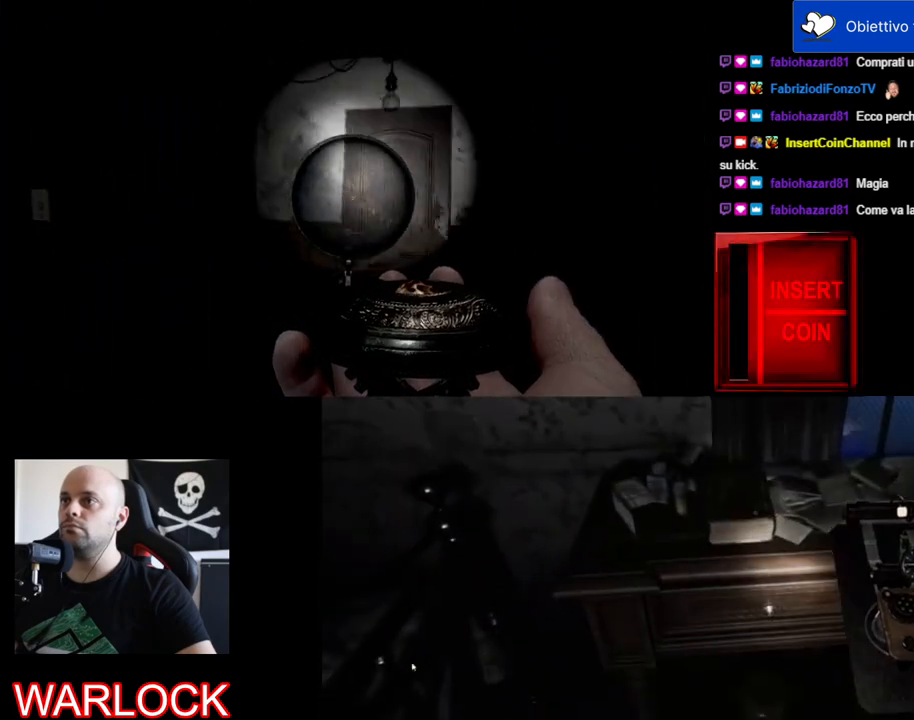
{"keys": ["d", "w"], "mouse": ["left"], "events": [[50, "w", "up"], [300, "d", "down"], [434, "w", "down"]]}
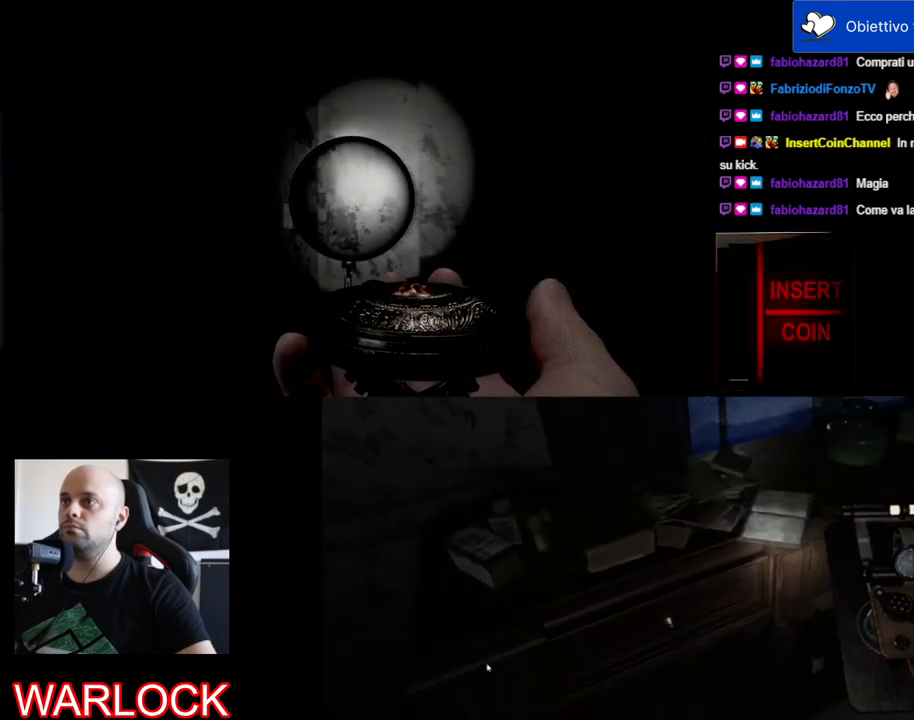
{"keys": [], "mouse": ["left"], "events": [[200, "d", "up"], [334, "w", "up"]]}